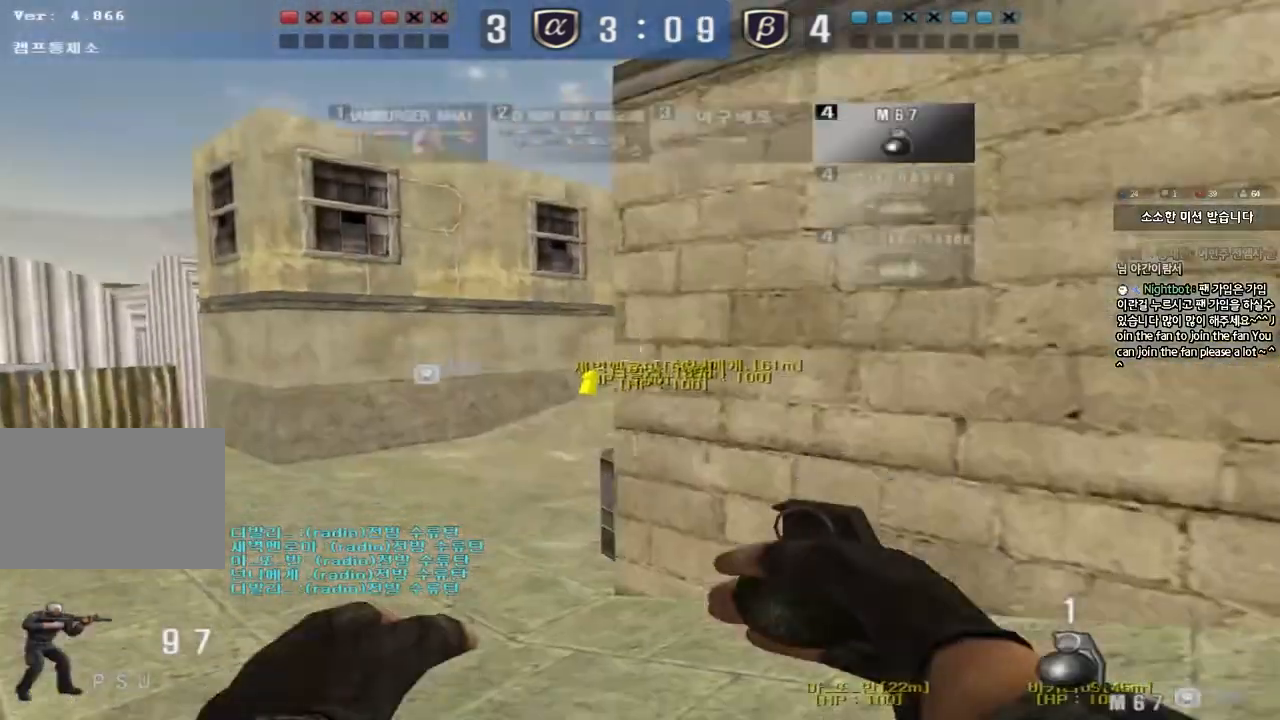
Gameplay with keyboard; each line is a JSON object with the keys held at the frame after it. "events" lists presses ("down") and releases ("up") of "a", "ctrl", "d", "e", "f", "q", "r", "s", "shift", "space", "tab" and "w" between this image and that frame as [ms after this image, input, new state], when the widget could be followed in between. No other keys are recorded. Mouse input is not recorded.
{"keys": ["a", "w"], "events": []}
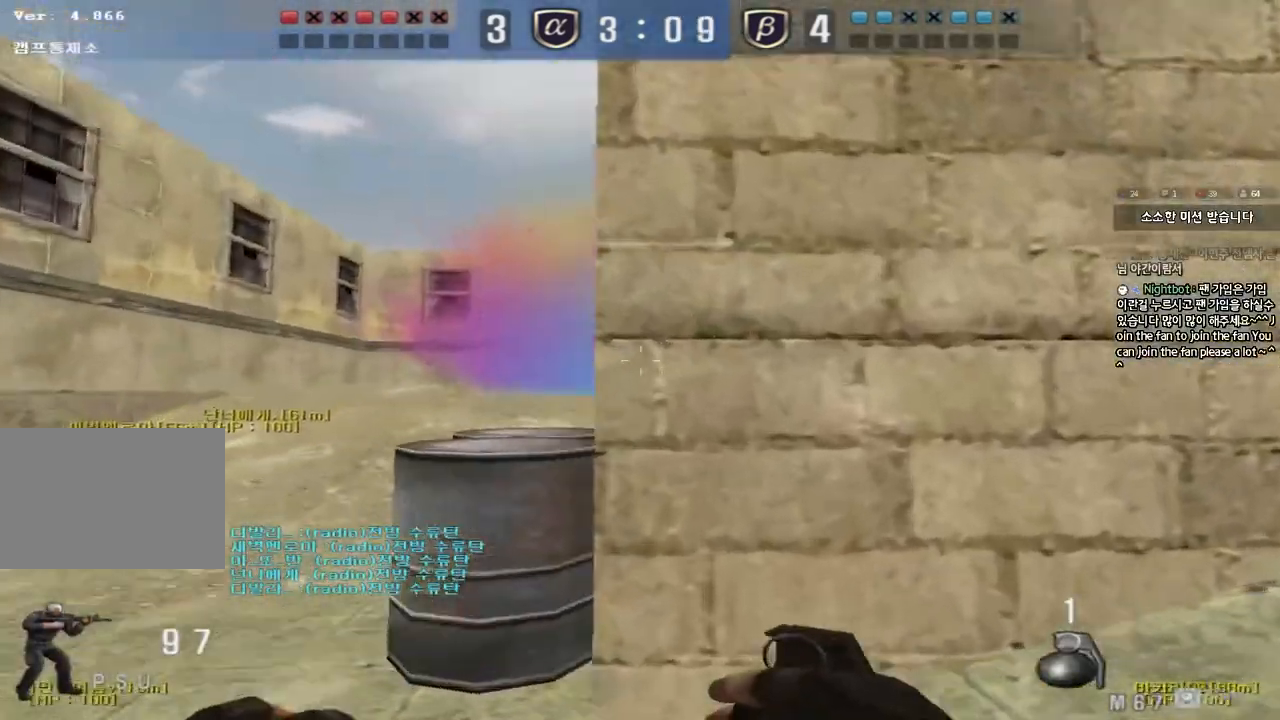
{"keys": ["a", "w"], "events": []}
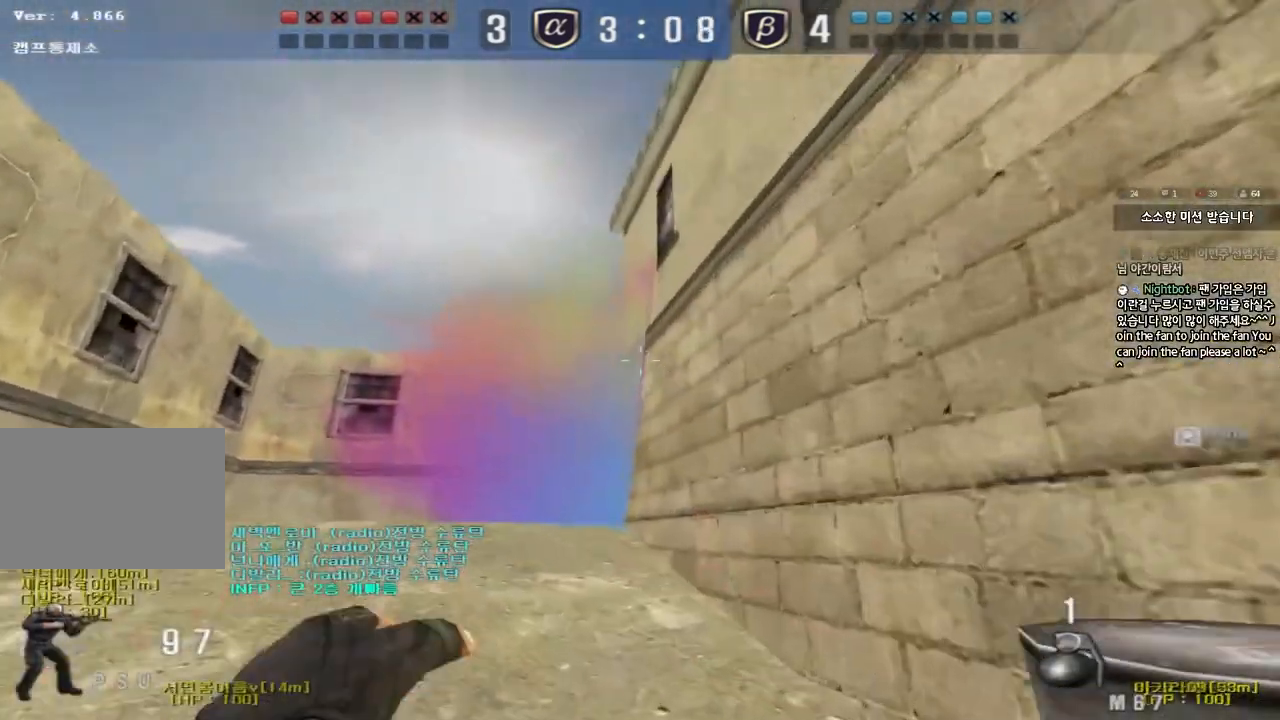
{"keys": ["w"], "events": [[117, "a", "up"], [367, "space", "down"], [483, "space", "up"]]}
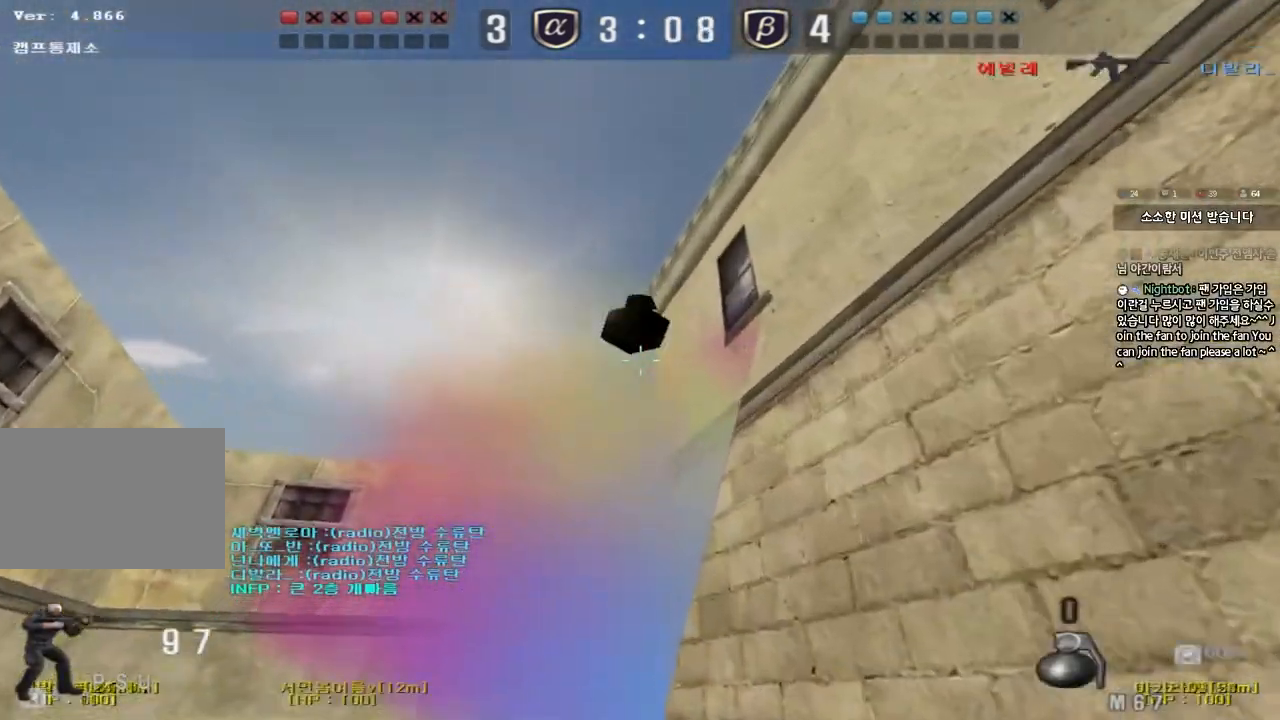
{"keys": ["a", "w"], "events": [[133, "d", "down"], [383, "d", "up"], [467, "a", "down"]]}
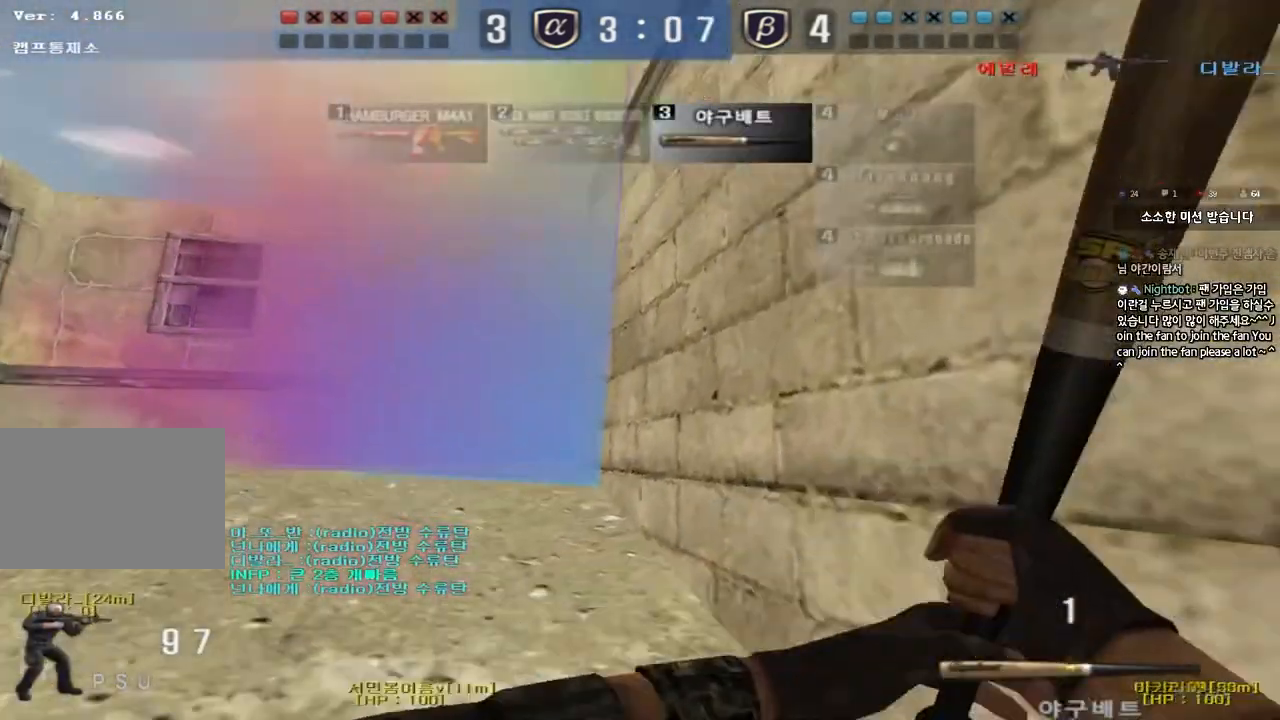
{"keys": ["w"], "events": [[200, "a", "up"]]}
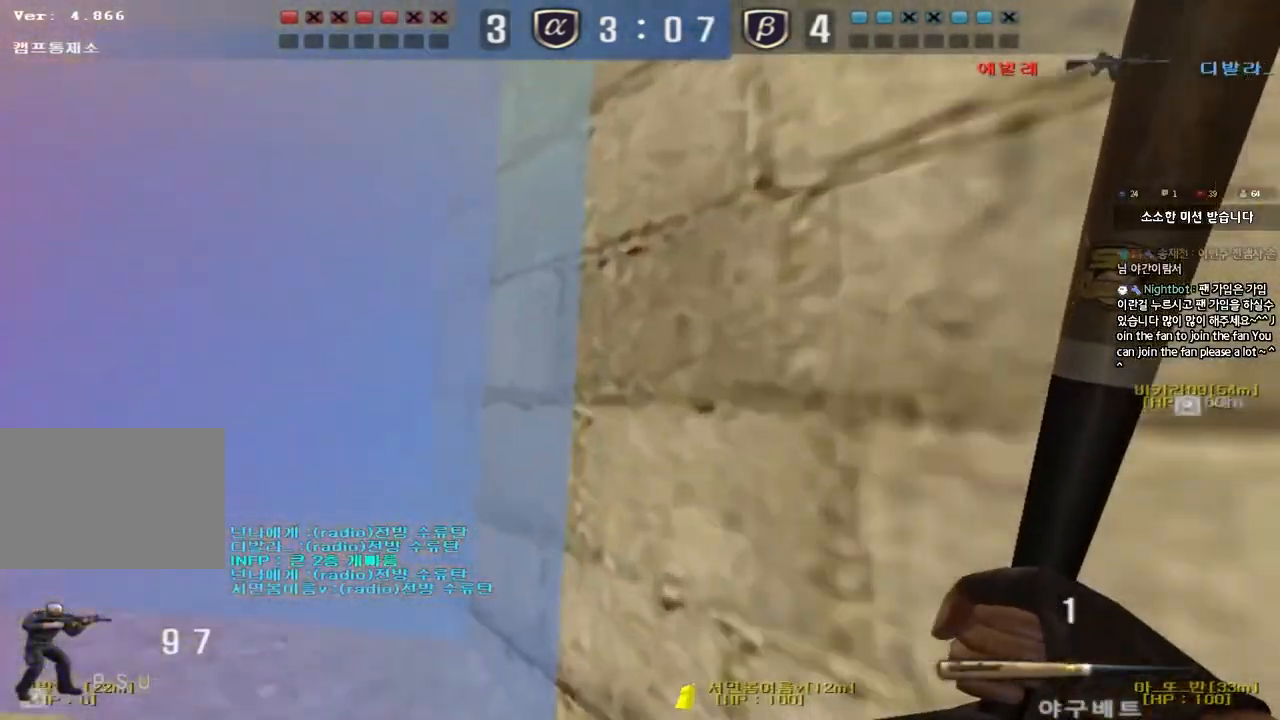
{"keys": ["d", "w"], "events": [[133, "a", "down"], [333, "a", "up"], [383, "d", "down"]]}
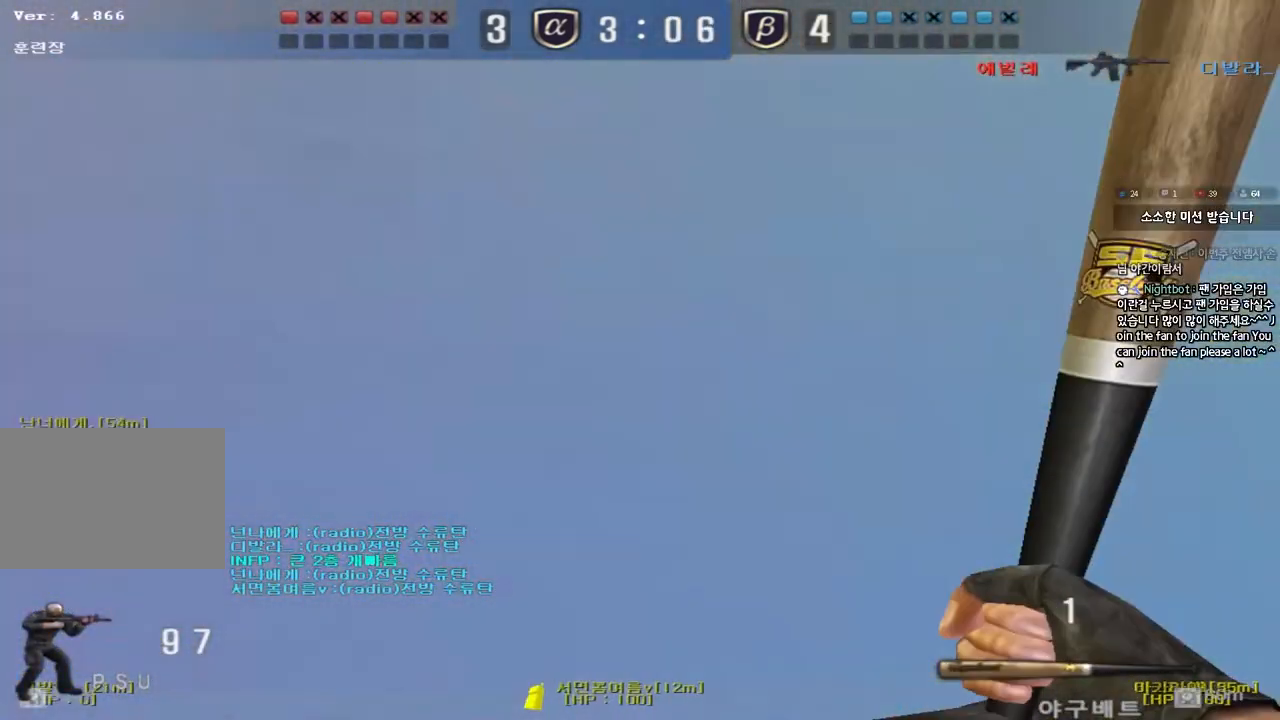
{"keys": ["a", "w"], "events": [[167, "q", "down"], [217, "q", "up"], [283, "d", "up"], [333, "a", "down"]]}
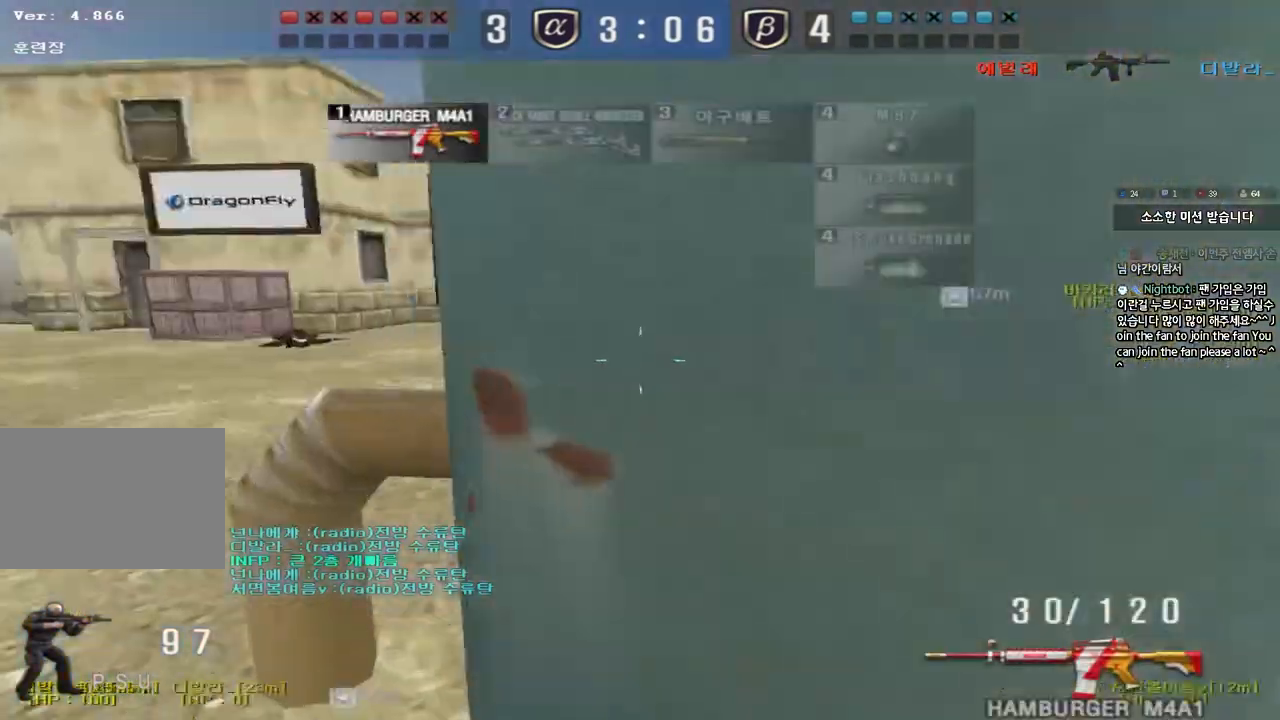
{"keys": [], "events": [[167, "shift", "down"], [167, "w", "up"], [183, "a", "up"], [217, "space", "down"], [300, "space", "up"], [333, "shift", "up"]]}
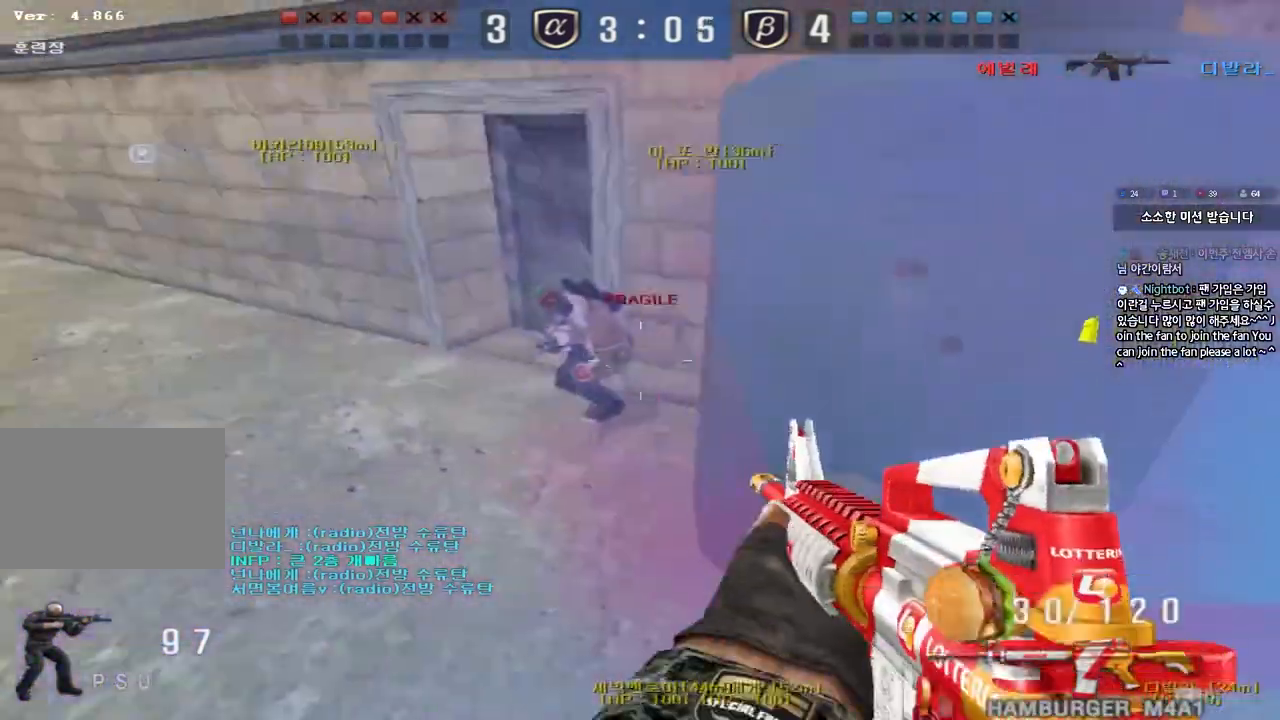
{"keys": ["a", "w"], "events": [[50, "a", "down"], [50, "w", "down"]]}
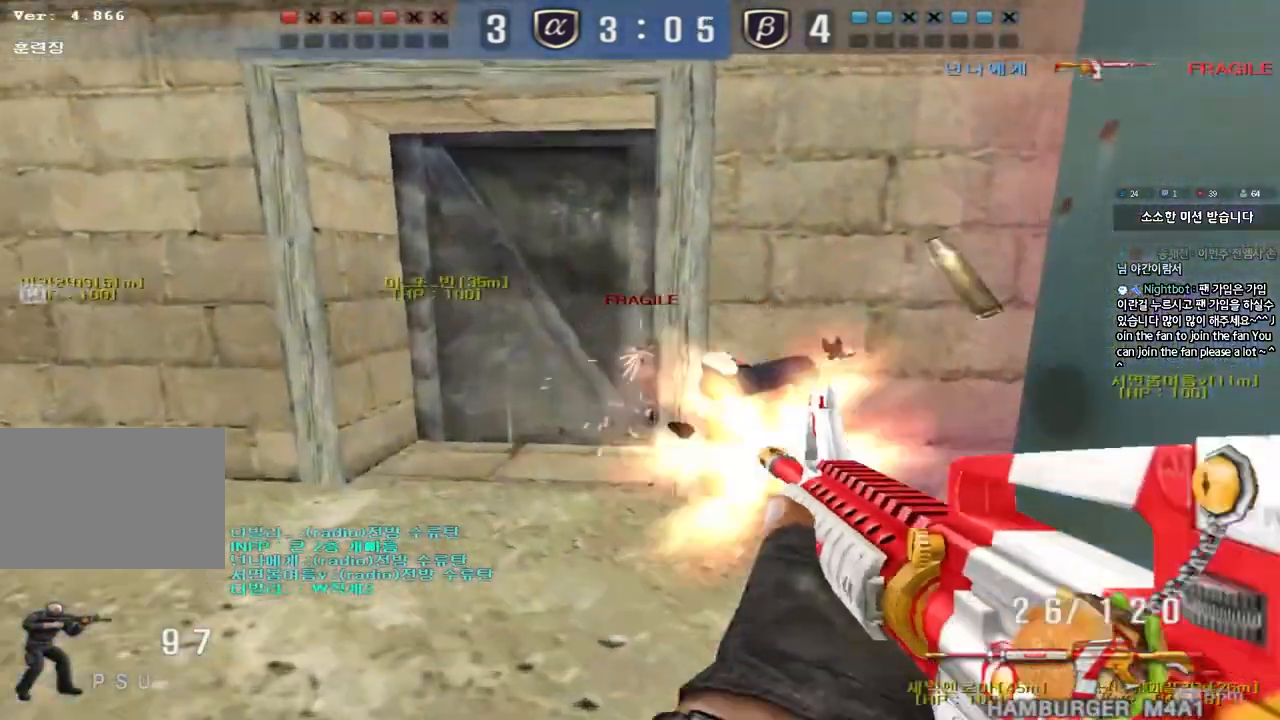
{"keys": ["shift", "space"], "events": [[117, "a", "up"], [150, "d", "down"], [383, "shift", "down"], [400, "d", "up"], [400, "w", "up"], [450, "space", "down"]]}
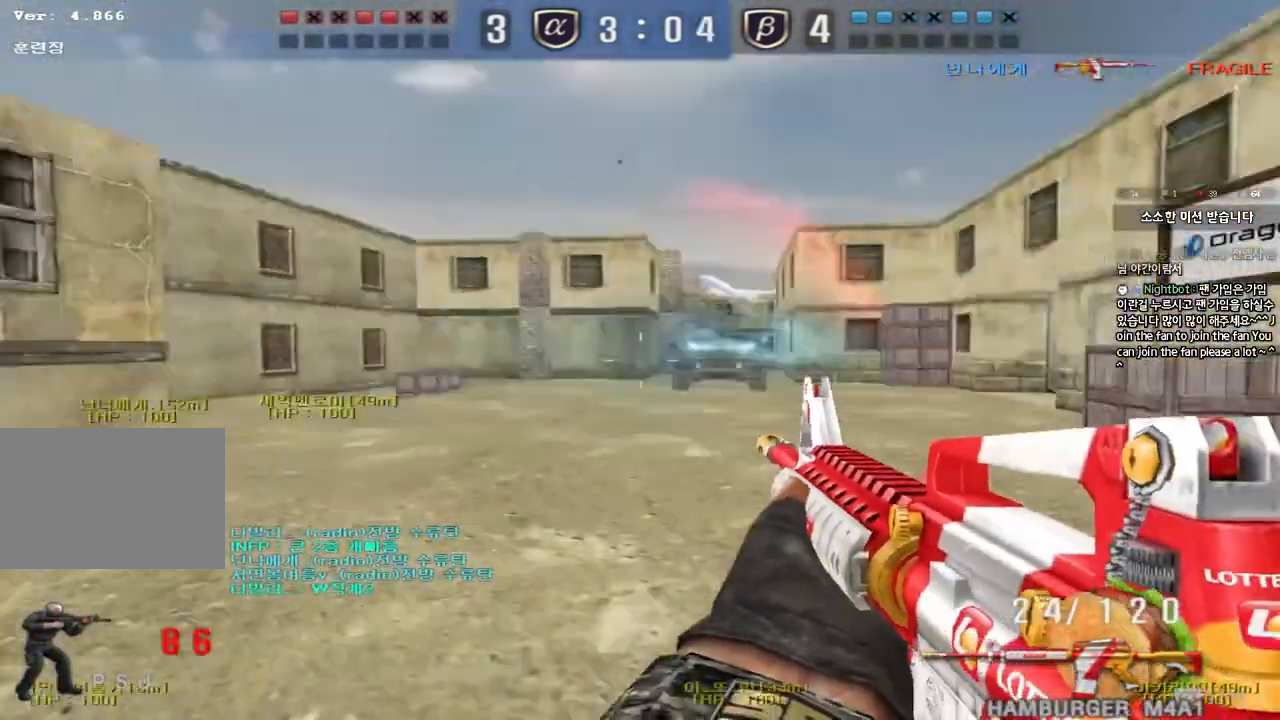
{"keys": ["d", "w"], "events": [[50, "space", "up"], [167, "shift", "up"], [333, "d", "down"], [333, "w", "down"]]}
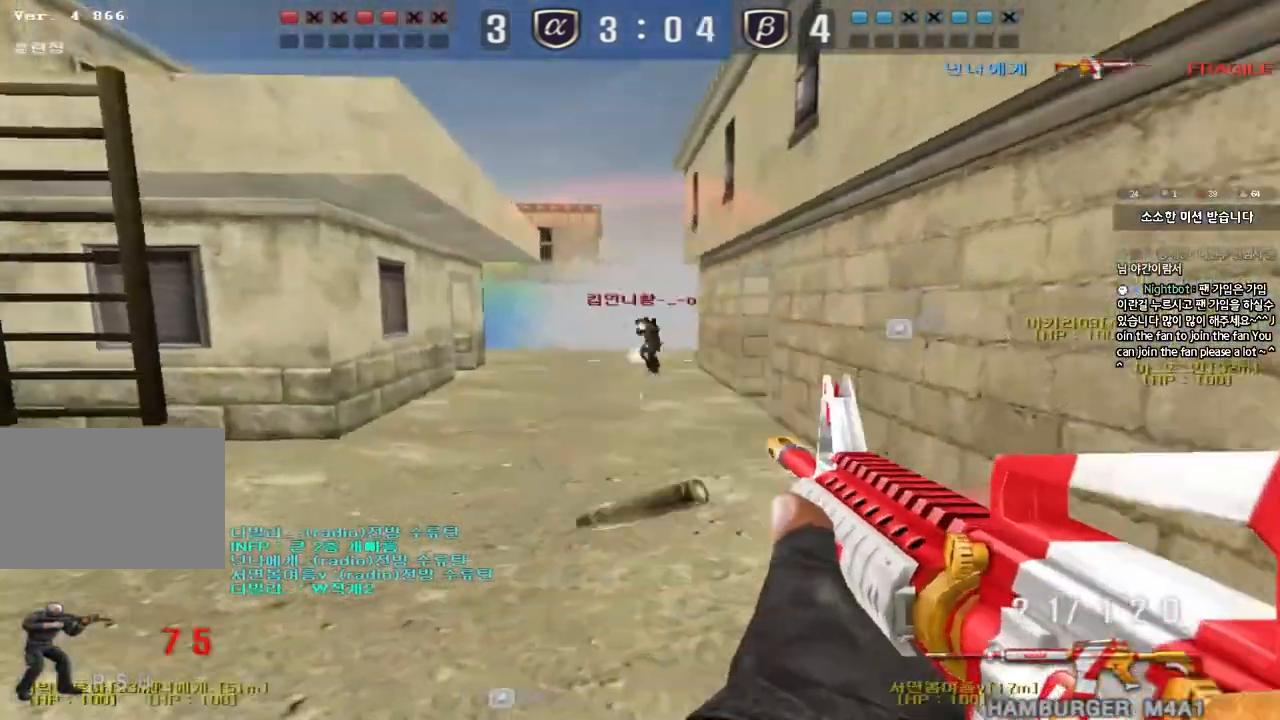
{"keys": ["a", "ctrl", "w"], "events": [[183, "ctrl", "down"], [183, "d", "up"], [200, "w", "up"], [217, "space", "down"], [267, "a", "down"], [283, "w", "down"], [300, "ctrl", "up"], [300, "space", "up"], [400, "ctrl", "down"]]}
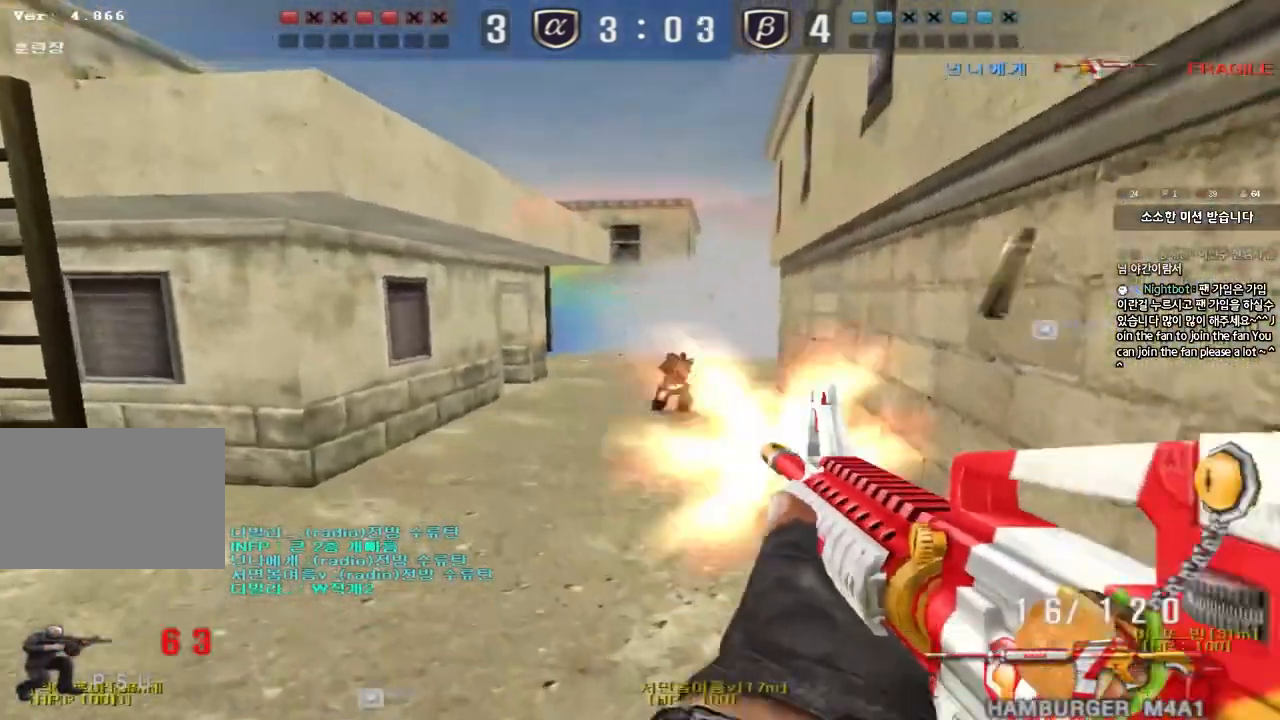
{"keys": ["ctrl"], "events": [[17, "ctrl", "up"], [100, "ctrl", "down"], [217, "ctrl", "up"], [417, "ctrl", "down"], [433, "w", "up"], [450, "a", "up"]]}
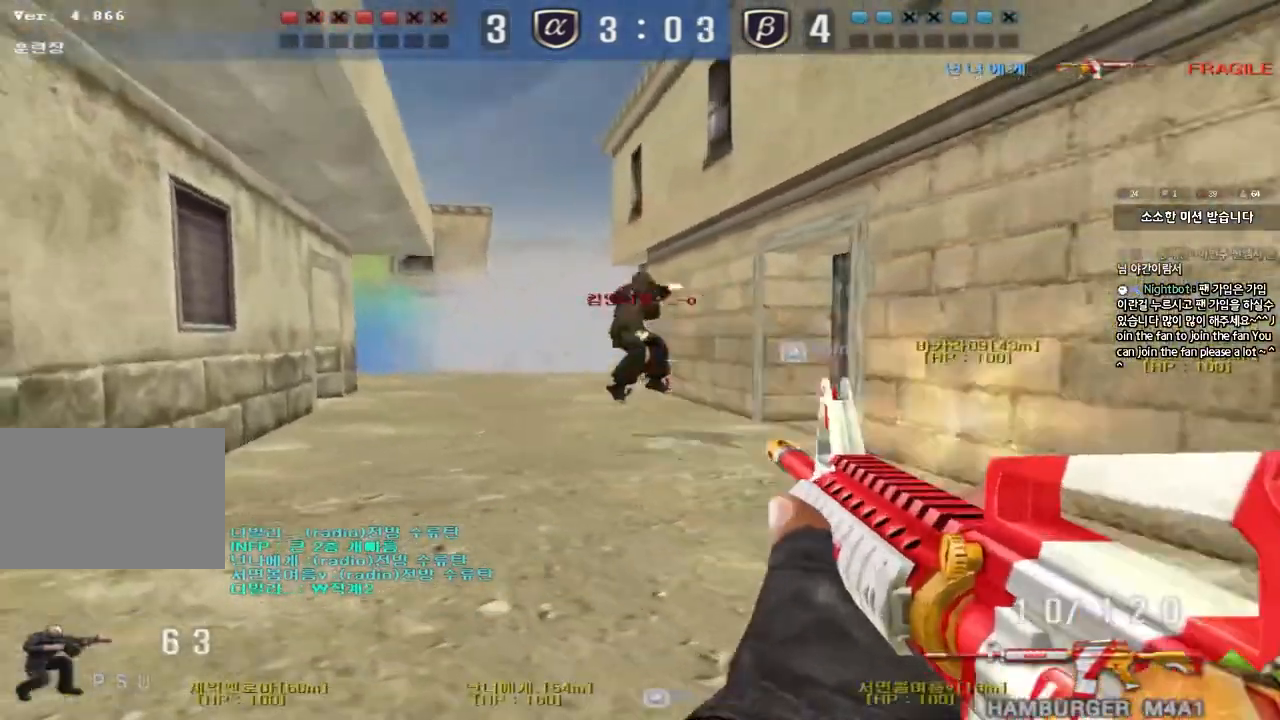
{"keys": ["a", "ctrl", "w"], "events": [[33, "a", "down"], [33, "ctrl", "up"], [33, "w", "down"], [150, "ctrl", "down"], [150, "w", "up"], [167, "a", "up"], [217, "a", "down"], [217, "w", "down"], [250, "ctrl", "up"], [400, "ctrl", "down"], [400, "w", "up"], [417, "a", "up"], [483, "a", "down"], [483, "w", "down"]]}